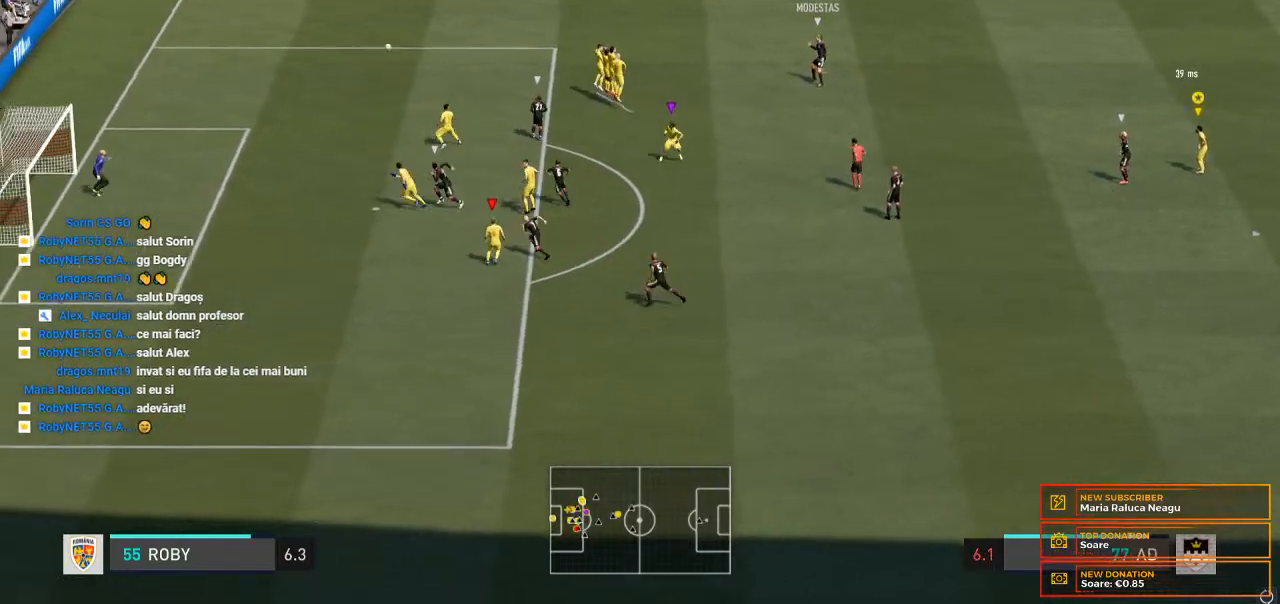
Gameplay with a controller (Xbox layout); each line is a JSON object with the inputs held at the frame after it. "events" lists button and stick changes between this image and that frame as [ms after this image, input, new state], when the widget could be followed in between. Not read: L3 R3 left_stick.
{"buttons": [], "right_stick": "center", "events": []}
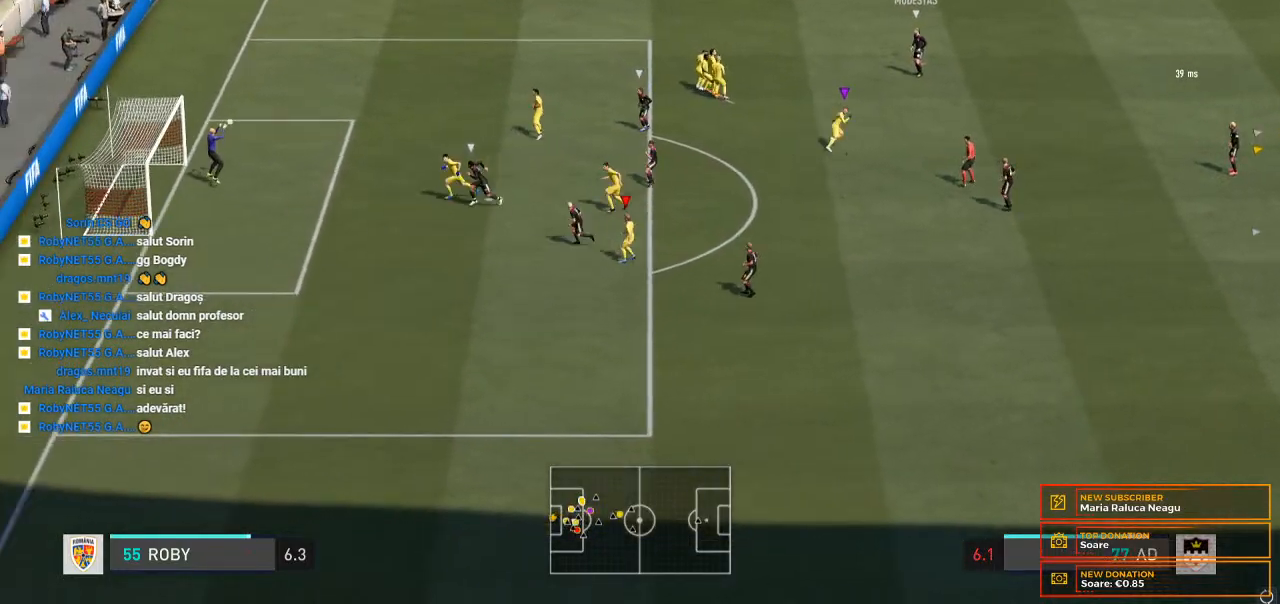
{"buttons": [], "right_stick": "center", "events": []}
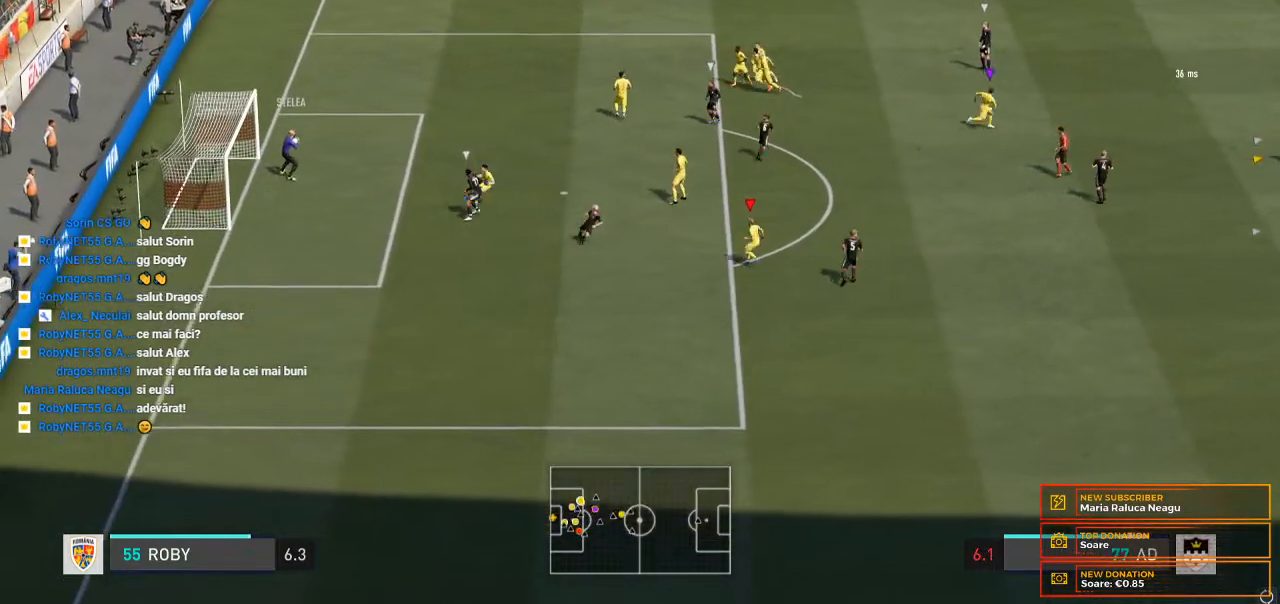
{"buttons": [], "right_stick": "center", "events": []}
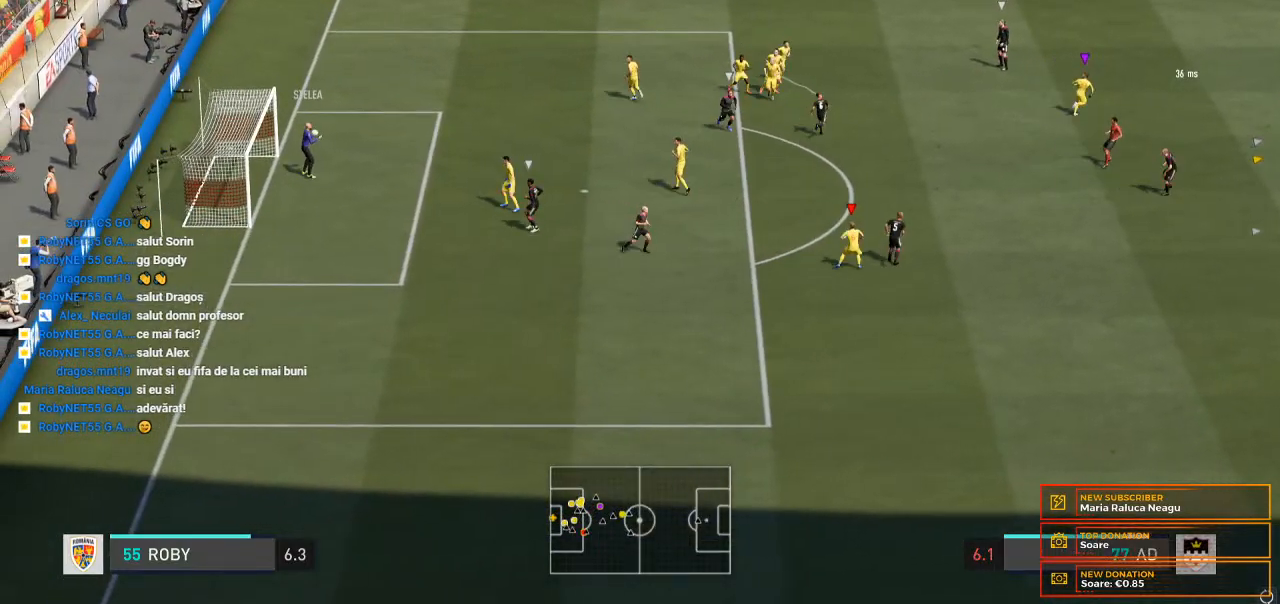
{"buttons": [], "right_stick": "center", "events": []}
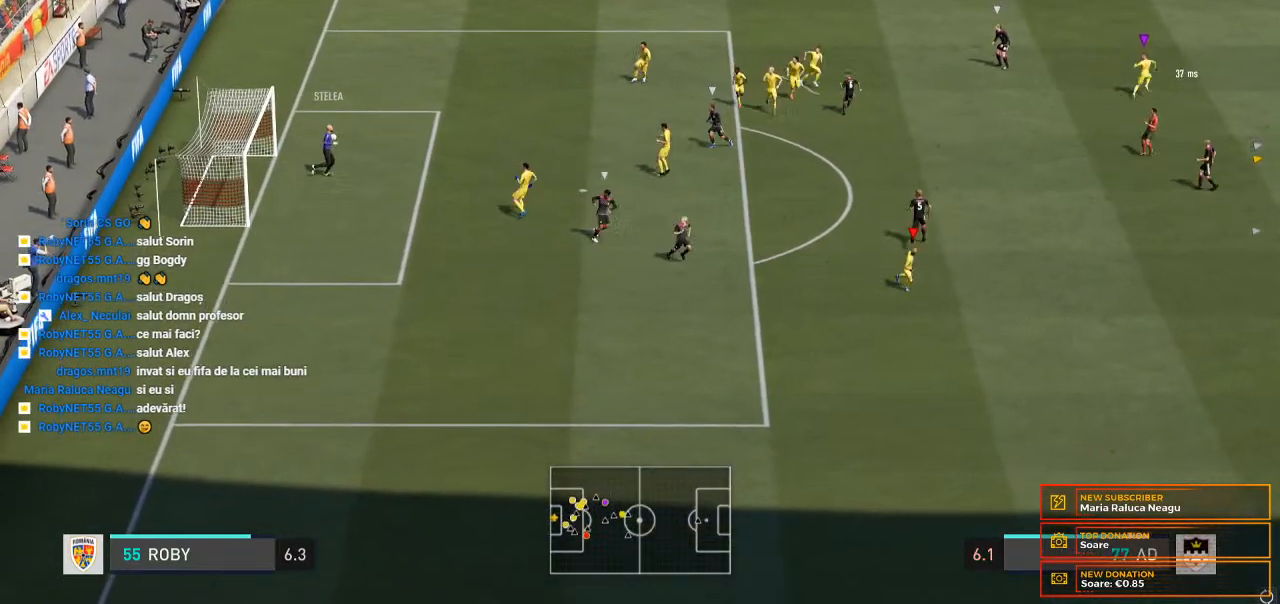
{"buttons": [], "right_stick": "center", "events": []}
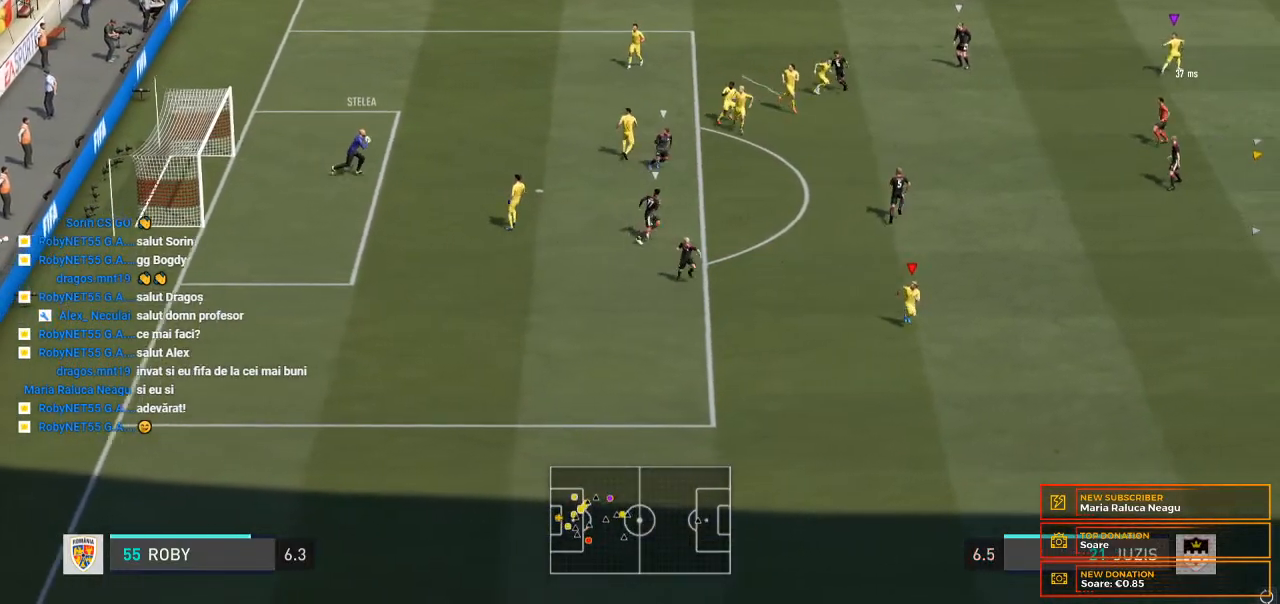
{"buttons": [], "right_stick": "center", "events": []}
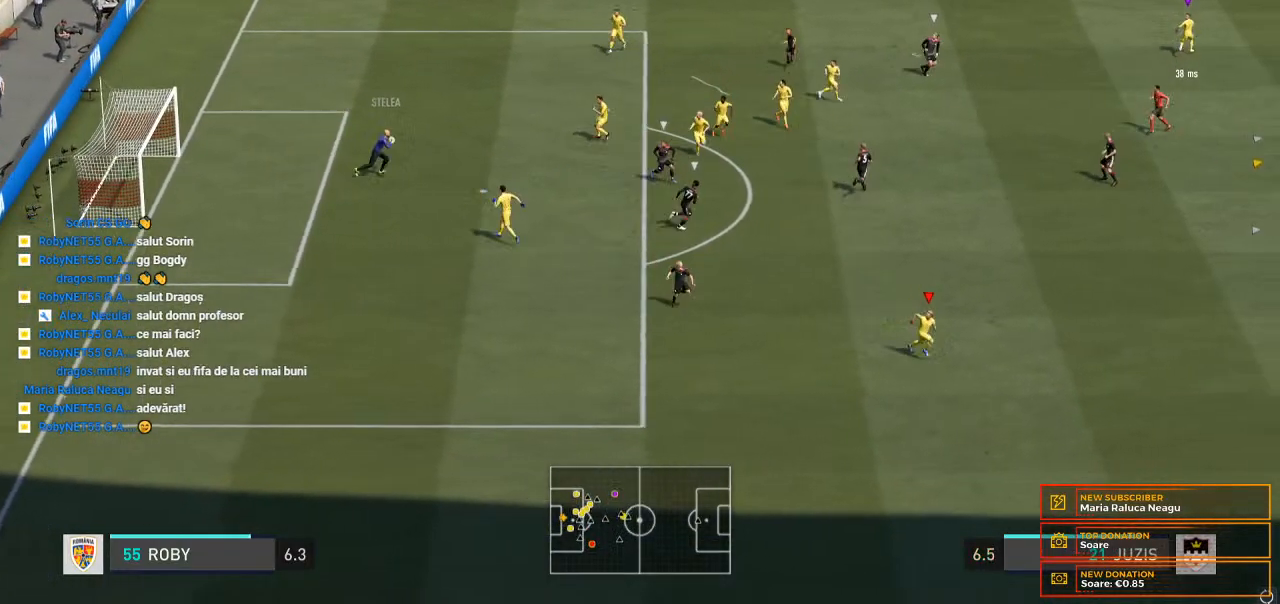
{"buttons": [], "right_stick": "center", "events": [[133, "R2", "down"], [300, "R2", "up"]]}
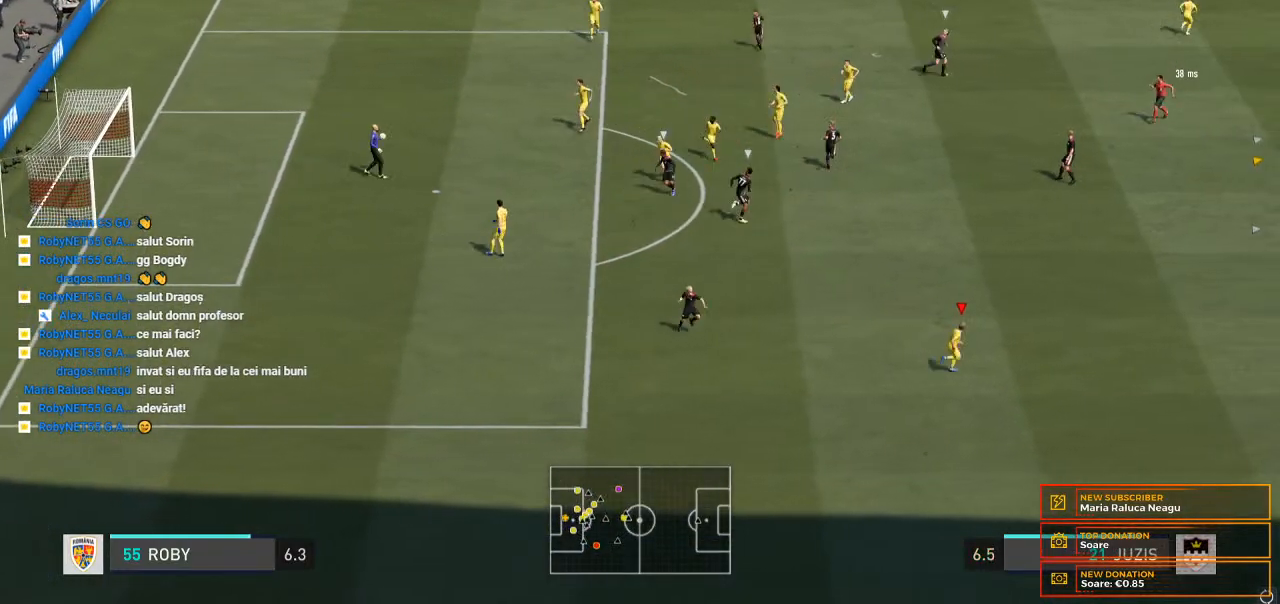
{"buttons": [], "right_stick": "center", "events": []}
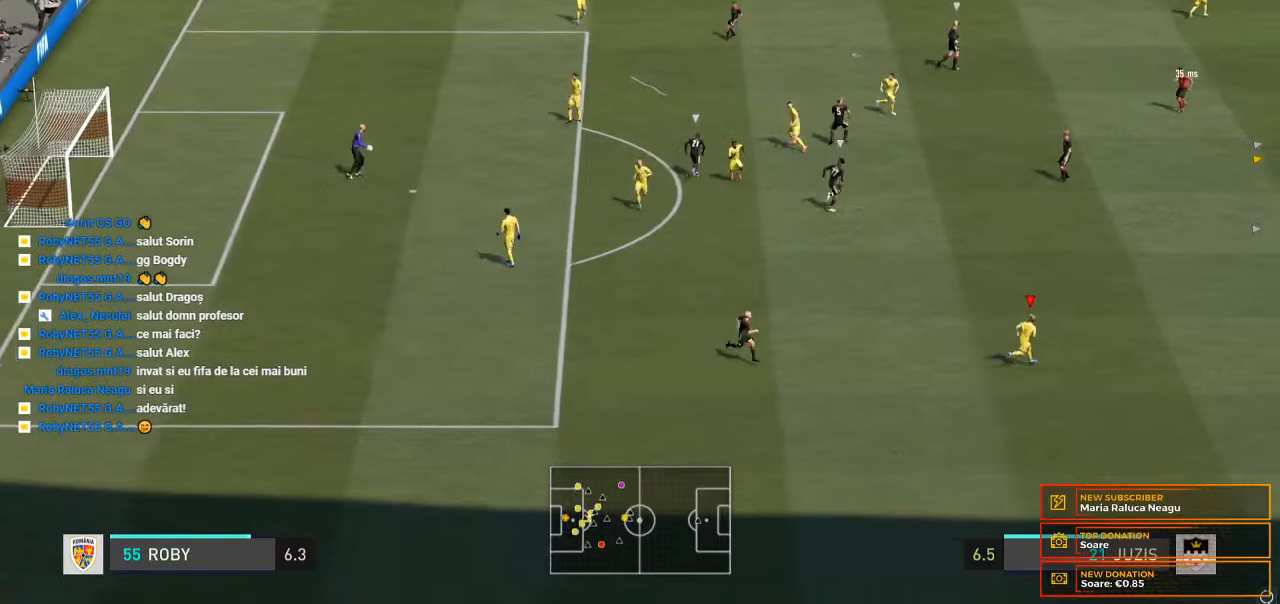
{"buttons": [], "right_stick": "center", "events": []}
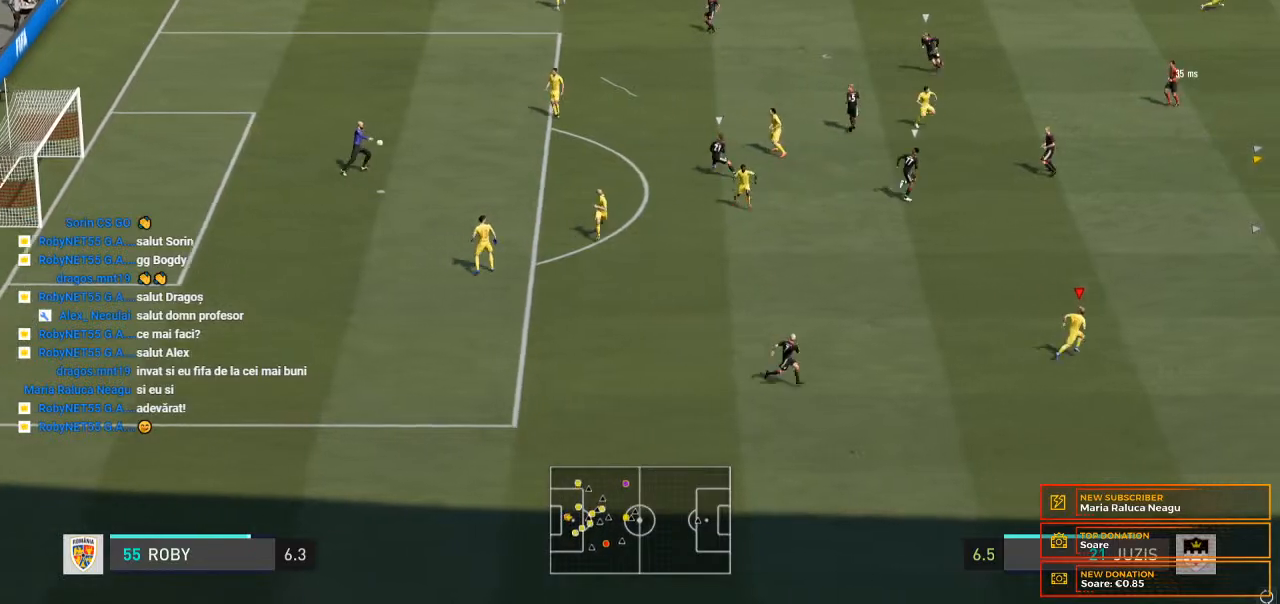
{"buttons": [], "right_stick": "center", "events": []}
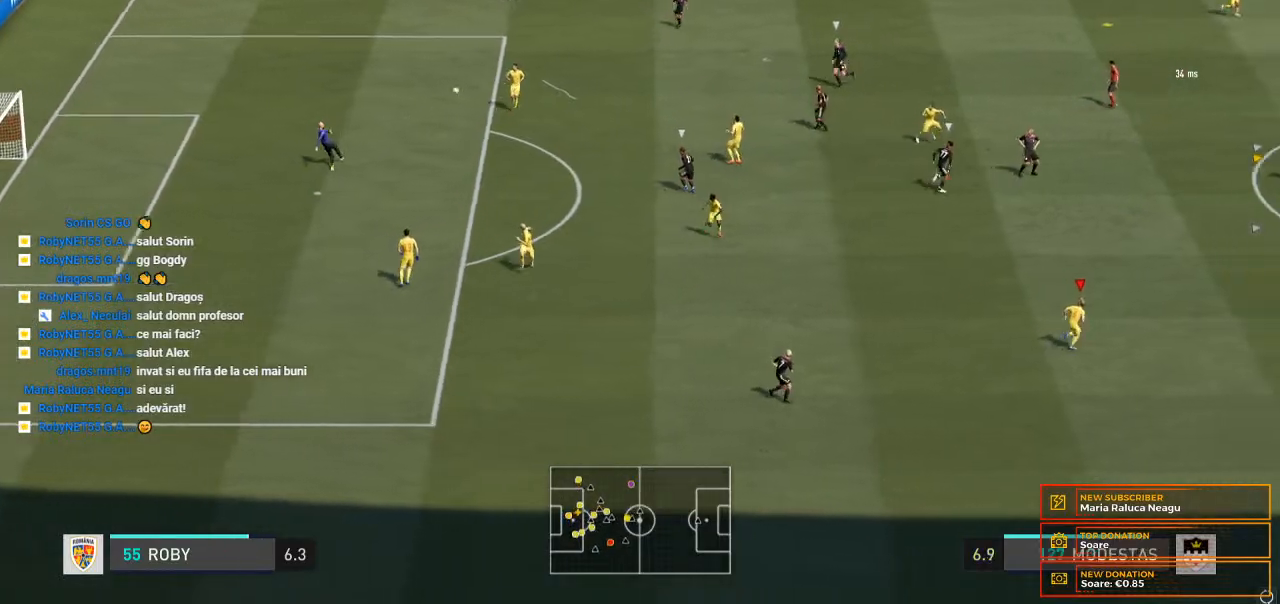
{"buttons": [], "right_stick": "center", "events": []}
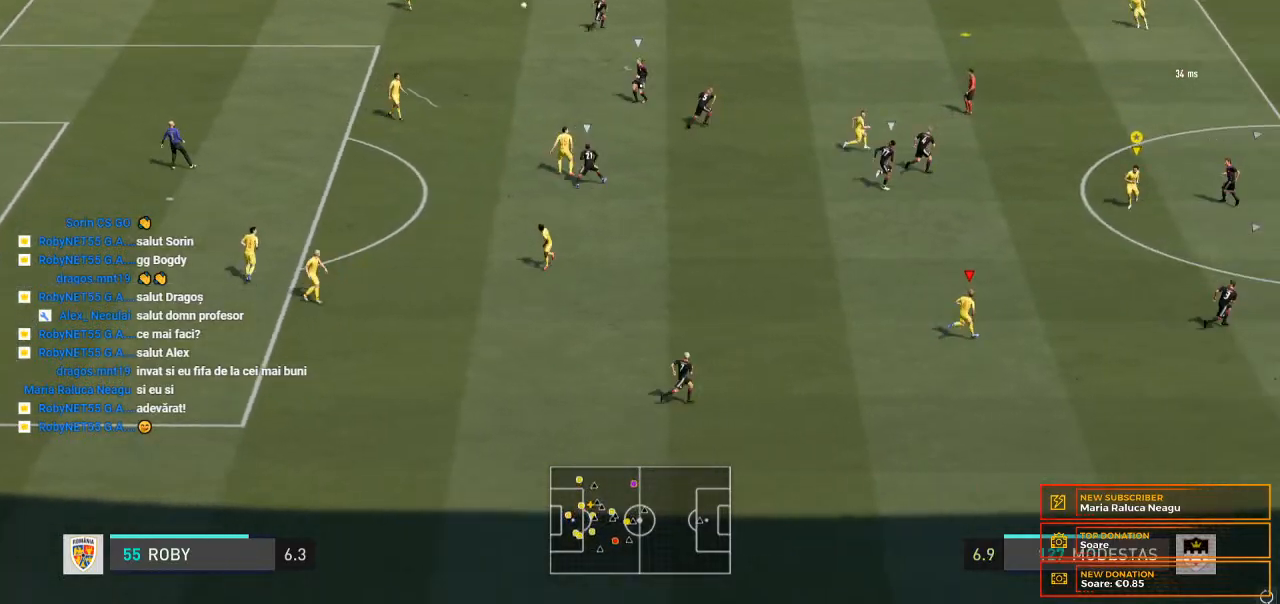
{"buttons": [], "right_stick": "center", "events": []}
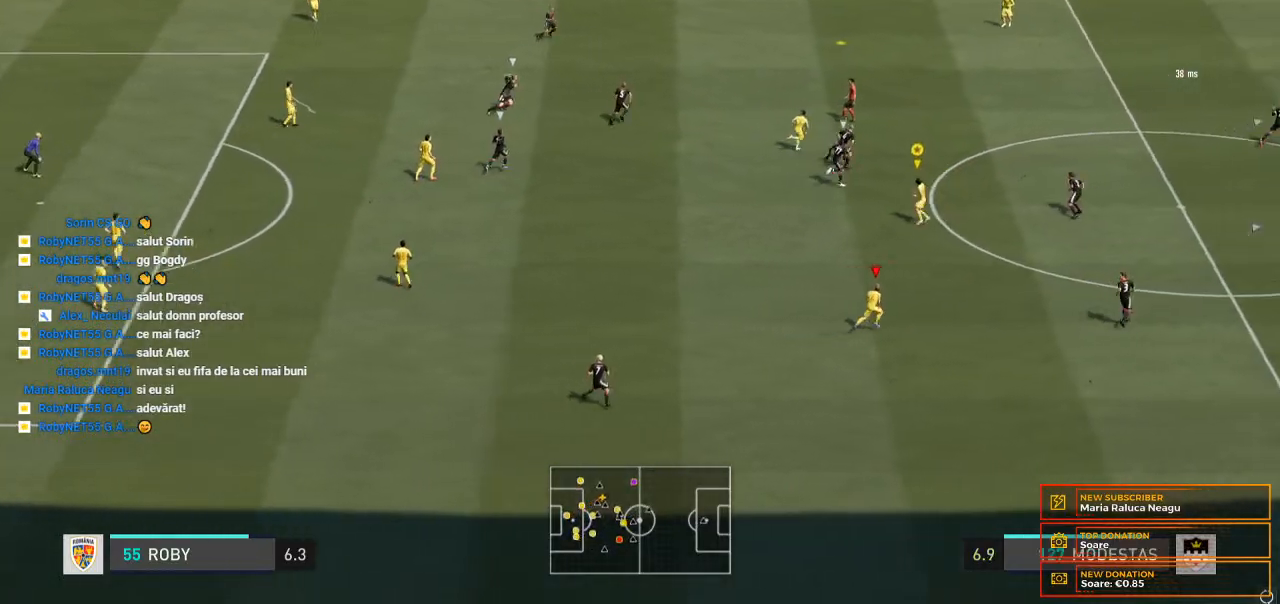
{"buttons": ["R2"], "right_stick": "center", "events": [[167, "R2", "down"]]}
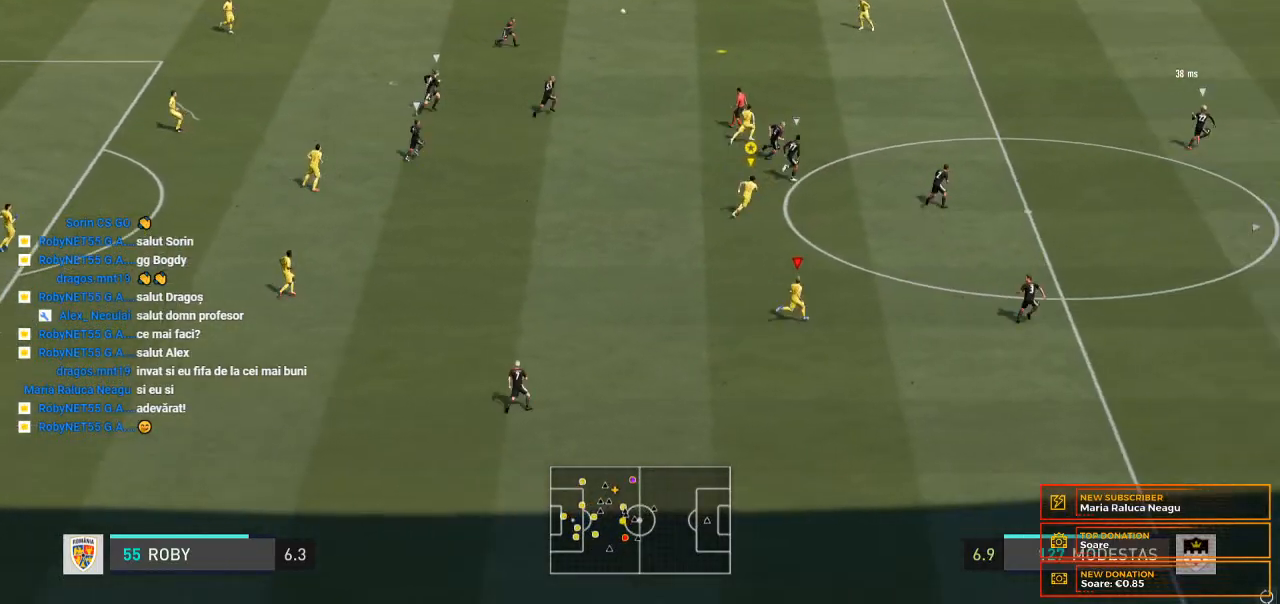
{"buttons": ["R2"], "right_stick": "center", "events": [[233, "R2", "up"], [300, "R2", "down"]]}
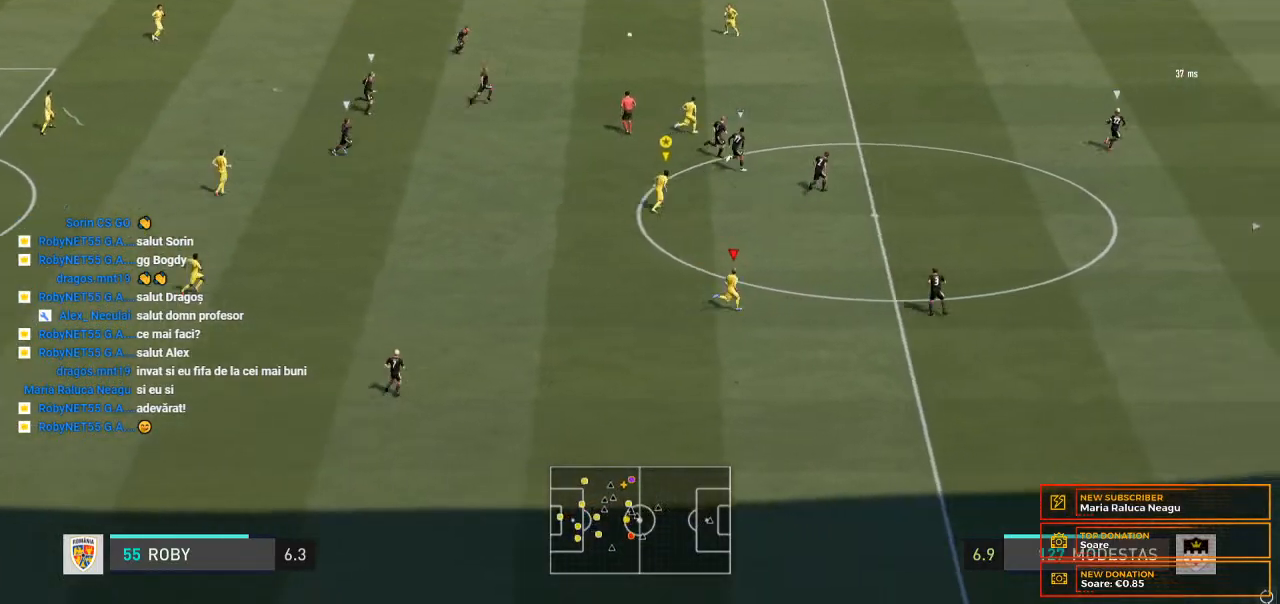
{"buttons": ["R2"], "right_stick": "center", "events": [[67, "R2", "up"], [133, "R2", "down"]]}
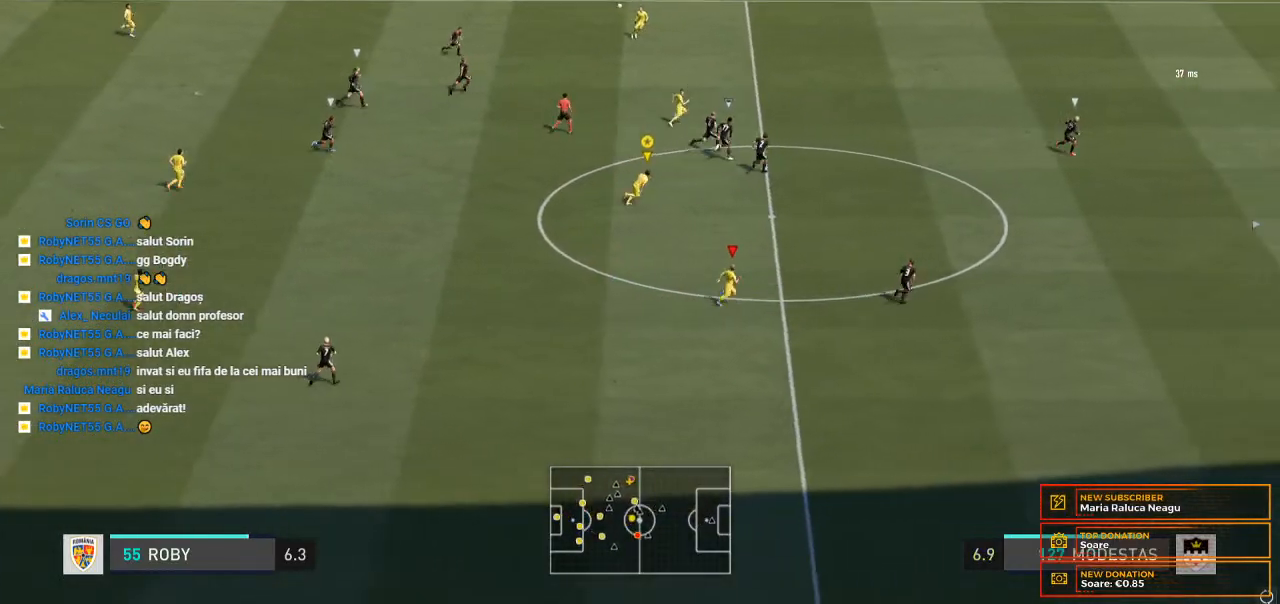
{"buttons": ["R2"], "right_stick": "center", "events": []}
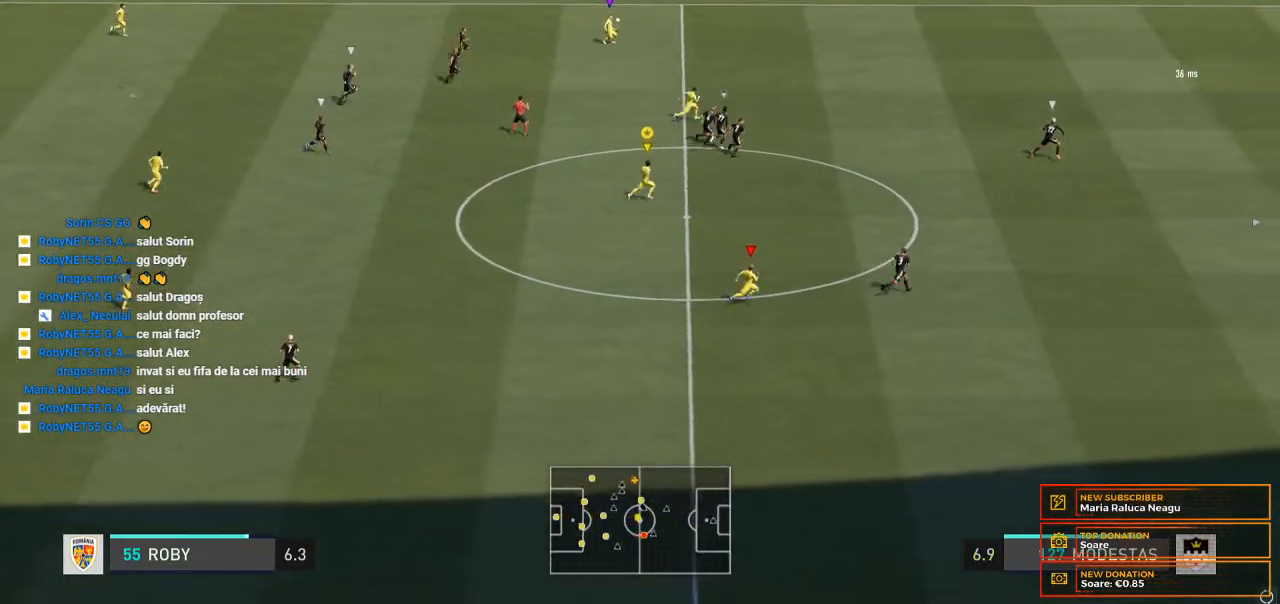
{"buttons": ["R2"], "right_stick": "center", "events": []}
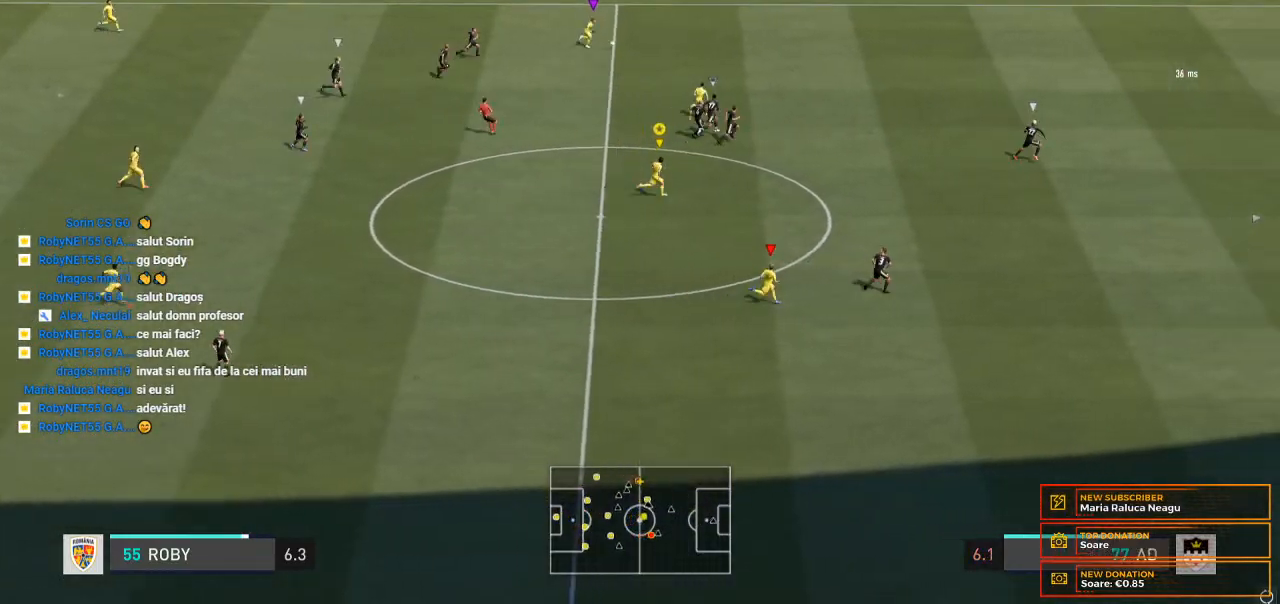
{"buttons": ["R2"], "right_stick": "center", "events": []}
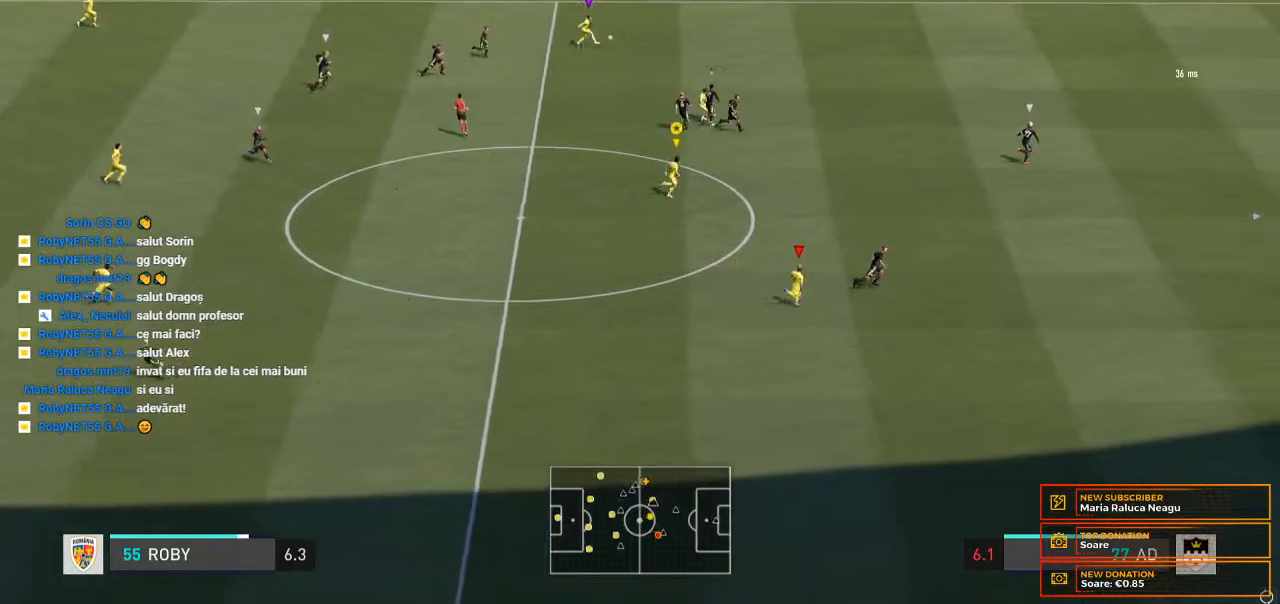
{"buttons": ["R2"], "right_stick": "center", "events": []}
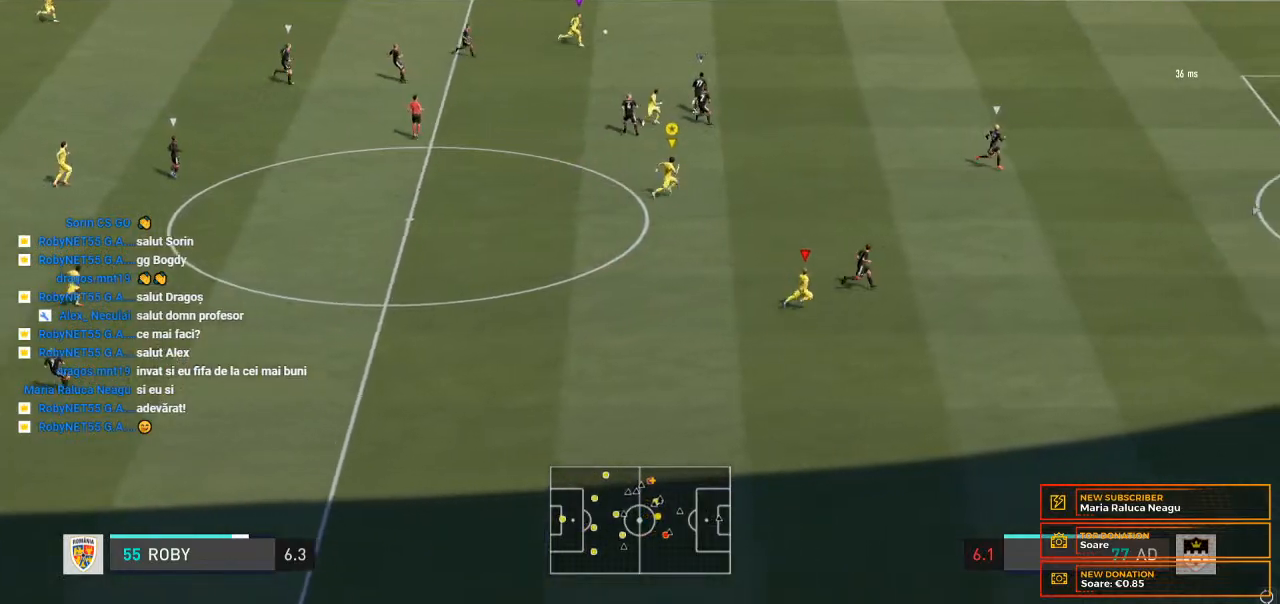
{"buttons": ["R2"], "right_stick": "center", "events": []}
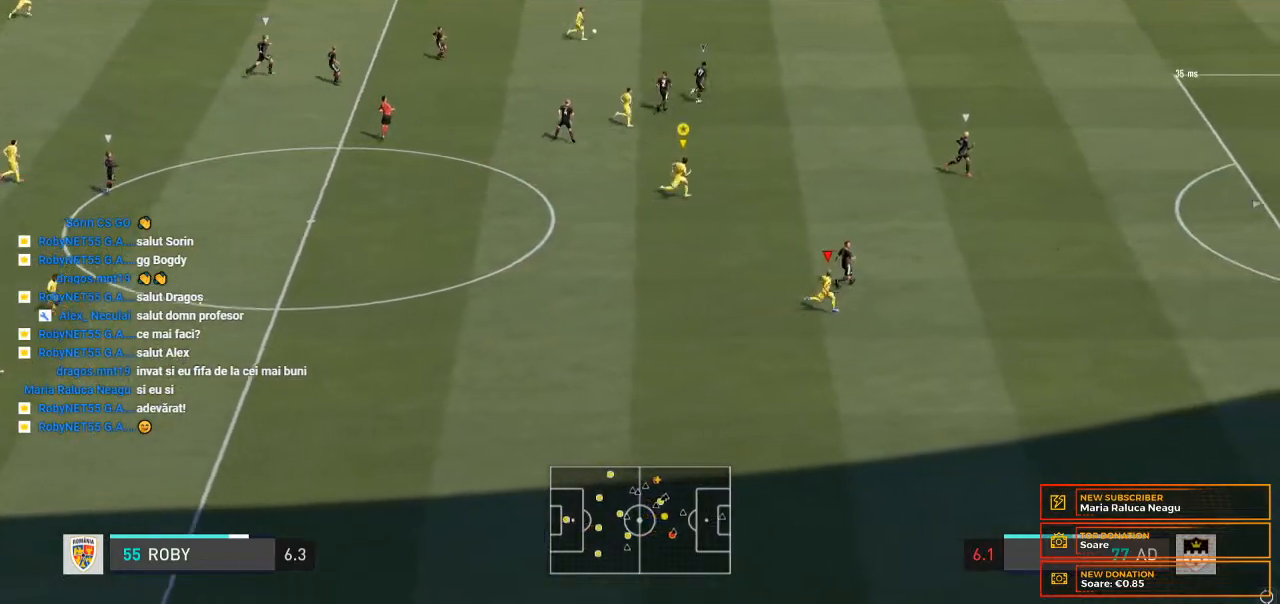
{"buttons": ["R2"], "right_stick": "center", "events": []}
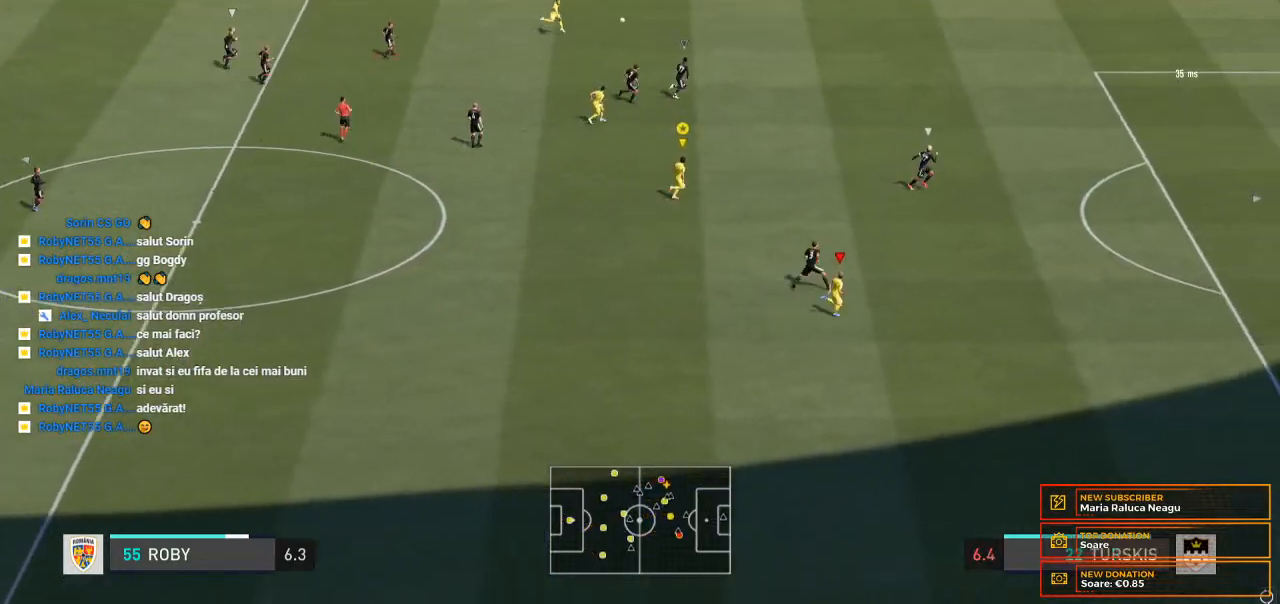
{"buttons": ["R2"], "right_stick": "center", "events": []}
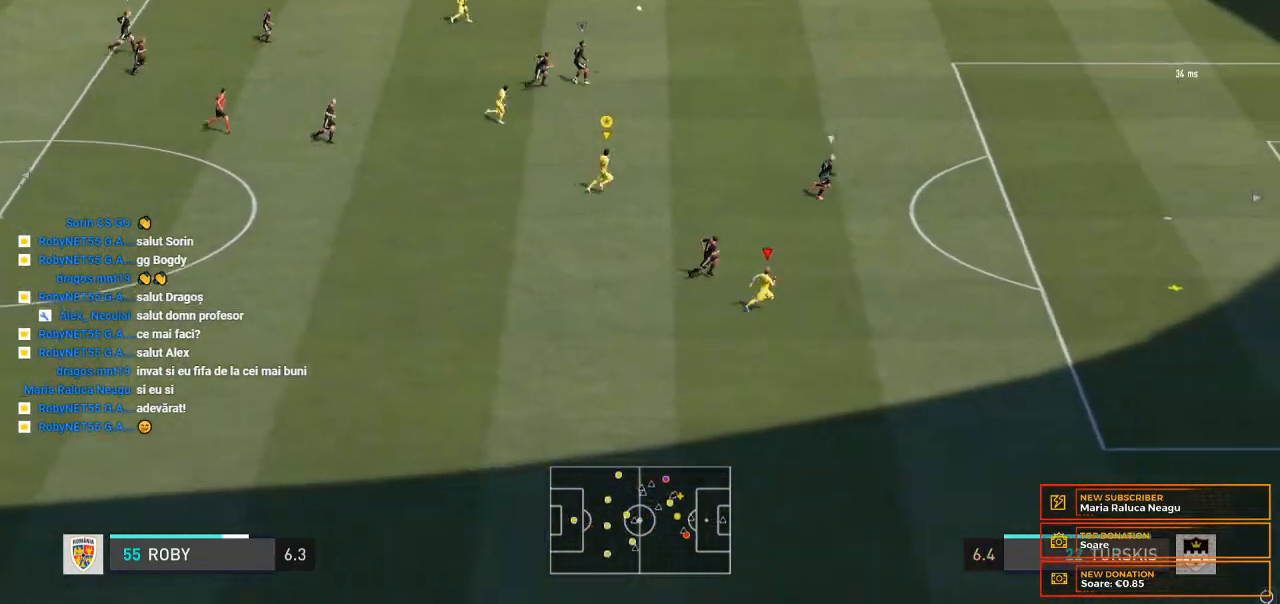
{"buttons": [], "right_stick": "center", "events": [[267, "R2", "up"]]}
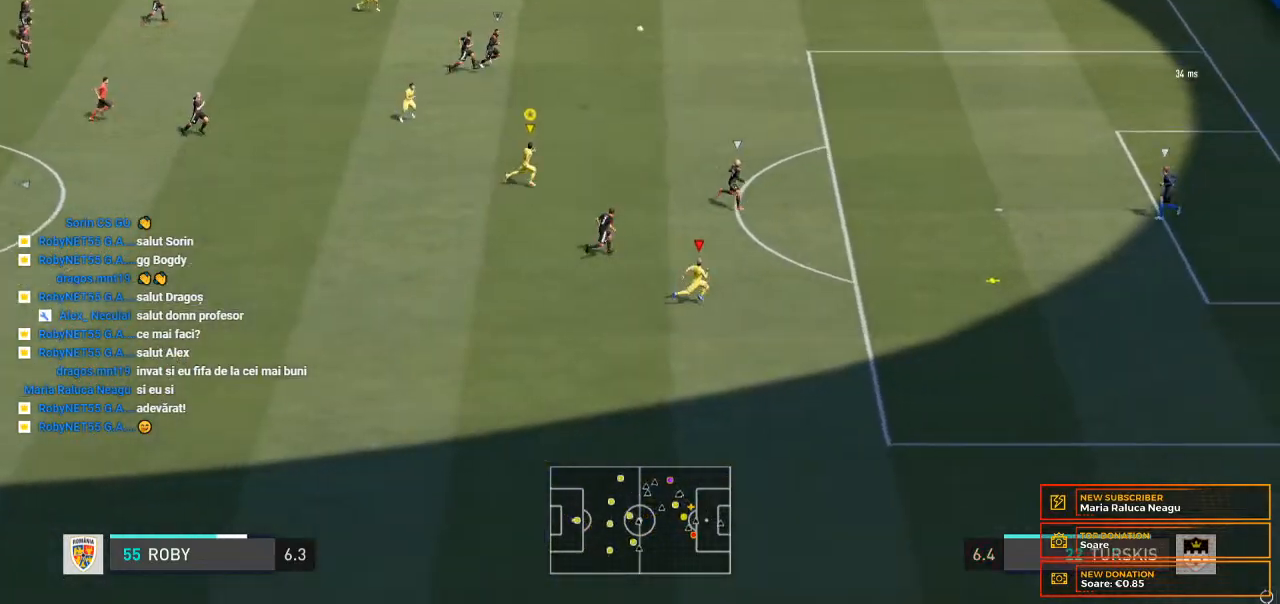
{"buttons": ["R2"], "right_stick": "center", "events": [[33, "R2", "down"]]}
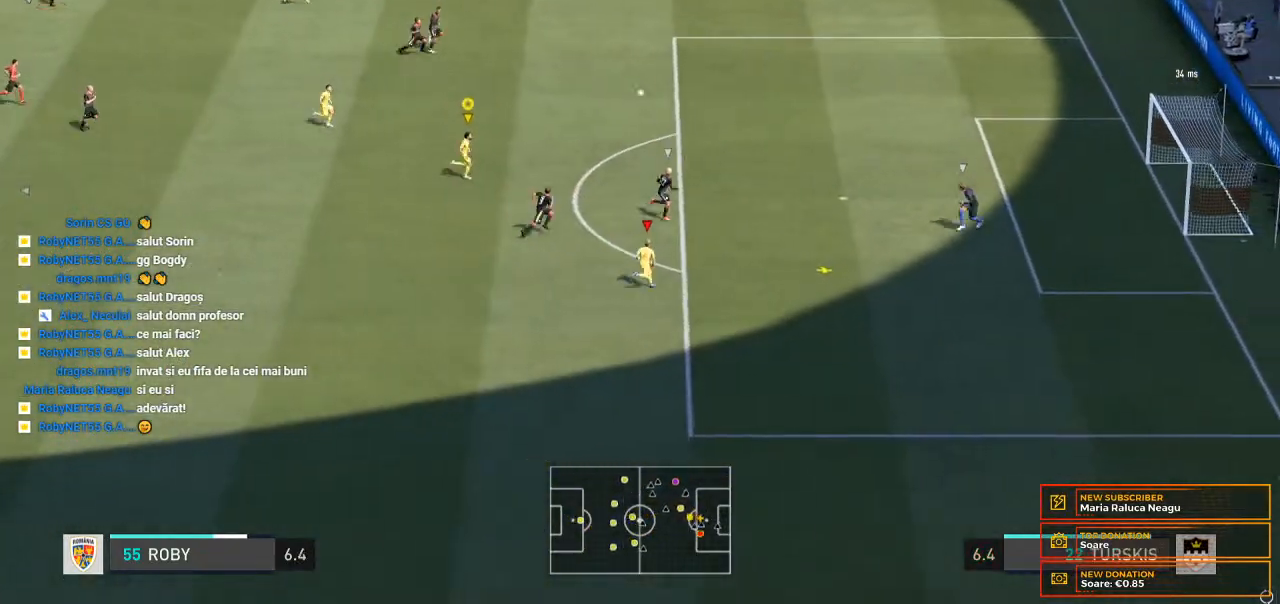
{"buttons": [], "right_stick": "center", "events": [[333, "R2", "up"]]}